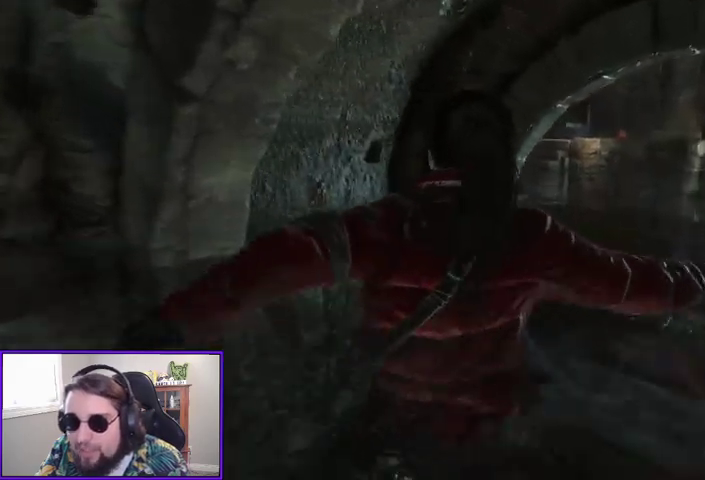
Gameplay with a controller (Xbox layout); each line is a JSON object with the inputs held at the frame after it. "events" lists button and stick changes between this image and that frame as [ms after this image, input, new state], when the widget could be followed in between.
{"buttons": [], "left_stick": "up", "right_stick": "center", "events": [[233, "right_stick", "center"]]}
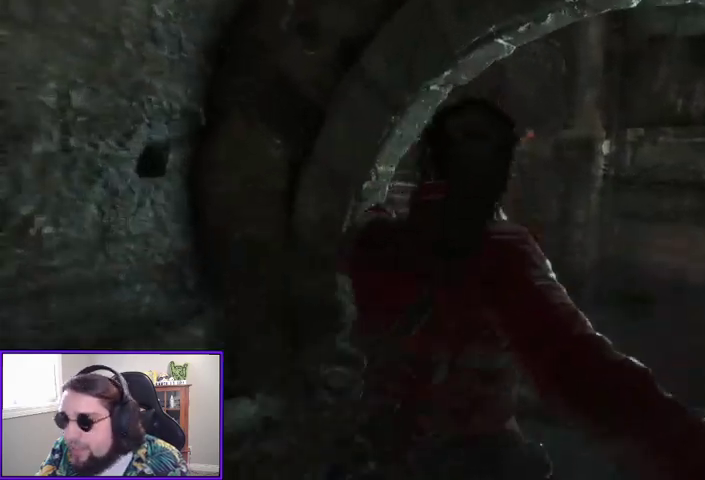
{"buttons": [], "left_stick": "up", "right_stick": "center", "events": []}
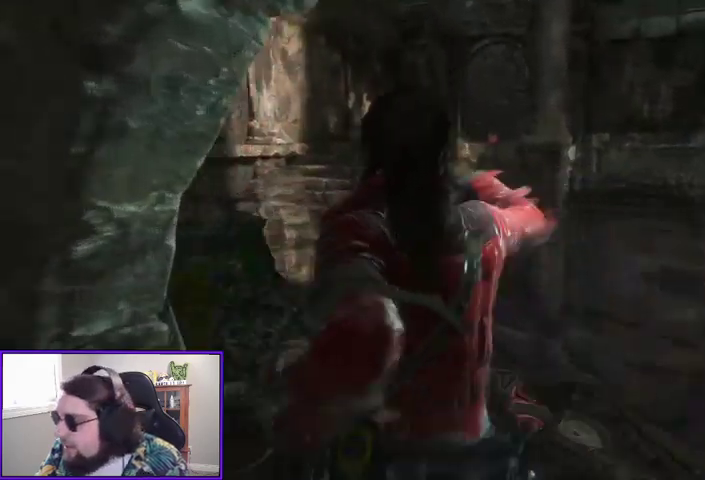
{"buttons": [], "left_stick": "up", "right_stick": "center", "events": []}
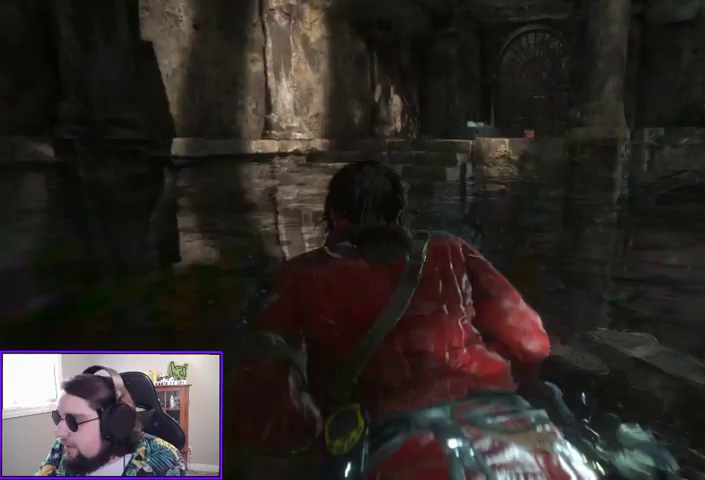
{"buttons": [], "left_stick": "up-left", "right_stick": "center", "events": [[67, "left_stick", "up-left"]]}
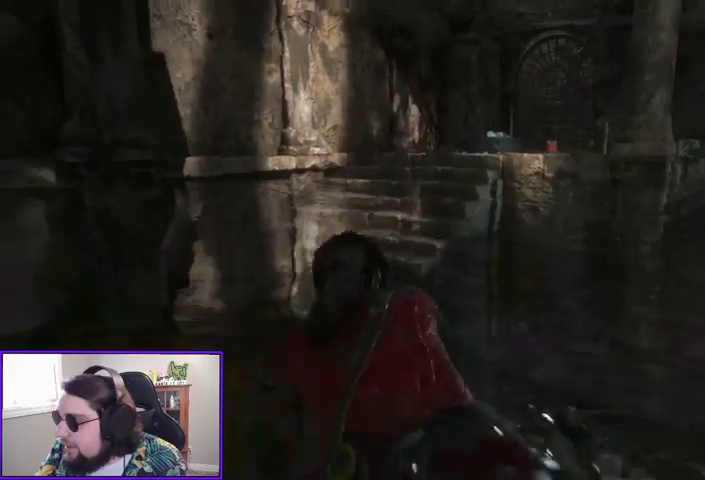
{"buttons": [], "left_stick": "up", "right_stick": "center", "events": [[300, "left_stick", "up"]]}
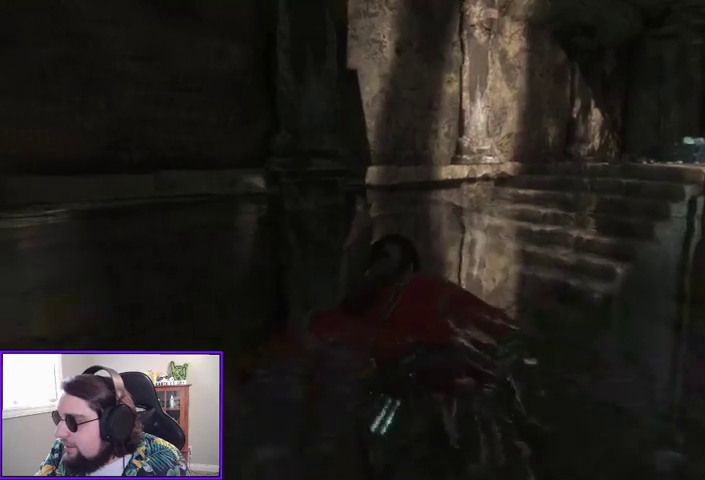
{"buttons": [], "left_stick": "up-right", "right_stick": "center", "events": [[33, "right_stick", "down"], [267, "right_stick", "center"], [500, "left_stick", "up-right"]]}
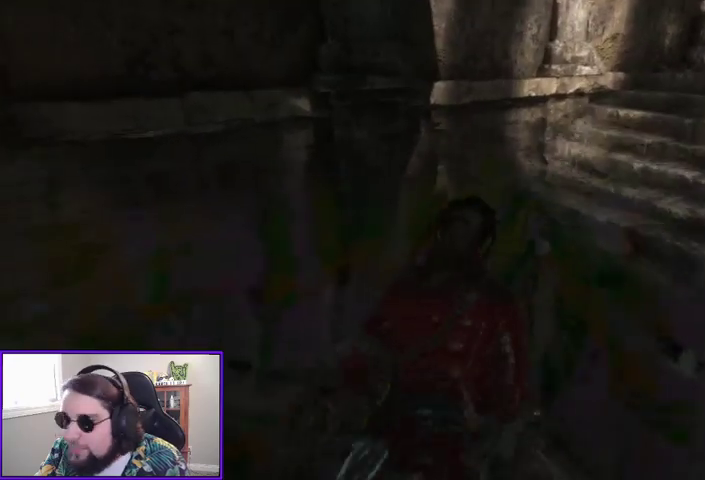
{"buttons": [], "left_stick": "up", "right_stick": "center", "events": [[167, "right_stick", "up-right"], [233, "left_stick", "up"], [433, "right_stick", "center"]]}
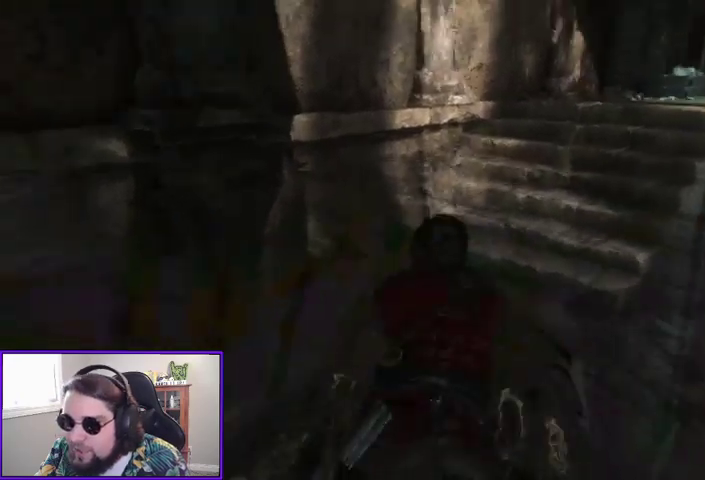
{"buttons": [], "left_stick": "up", "right_stick": "up-right", "events": [[300, "right_stick", "right"], [367, "right_stick", "up-right"]]}
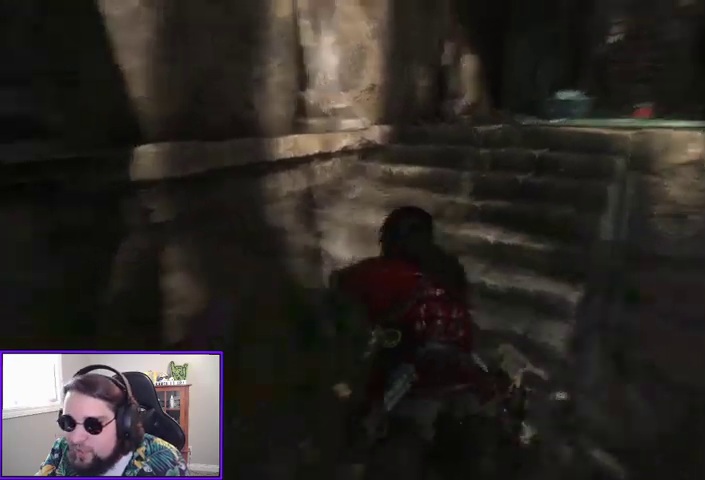
{"buttons": [], "left_stick": "up", "right_stick": "up-right", "events": [[33, "right_stick", "center"], [367, "right_stick", "up-right"]]}
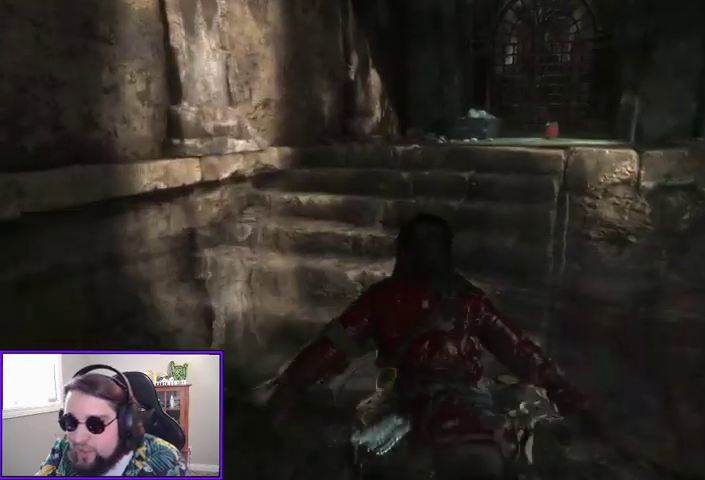
{"buttons": [], "left_stick": "up", "right_stick": "center", "events": [[67, "right_stick", "center"]]}
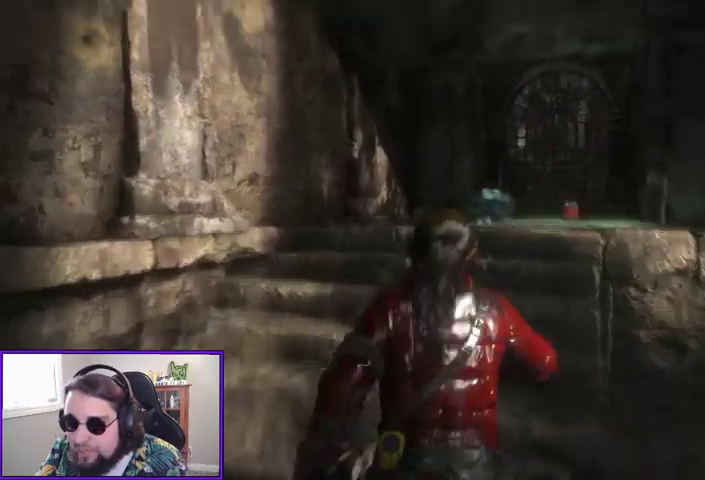
{"buttons": [], "left_stick": "up", "right_stick": "down", "events": [[300, "right_stick", "down"]]}
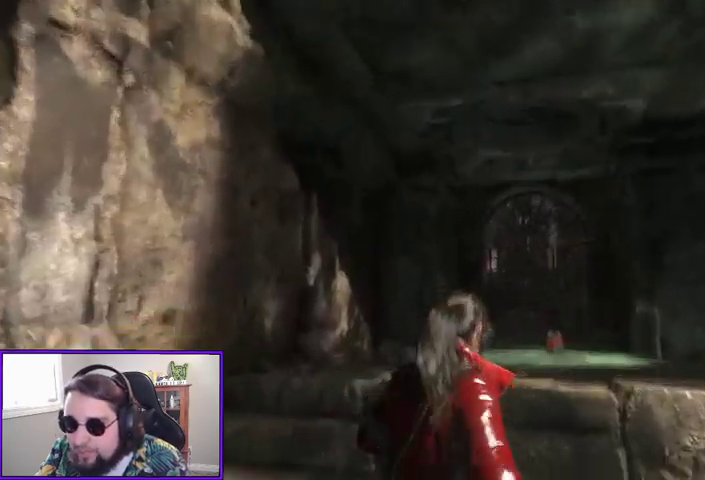
{"buttons": [], "left_stick": "up", "right_stick": "center", "events": [[333, "right_stick", "center"]]}
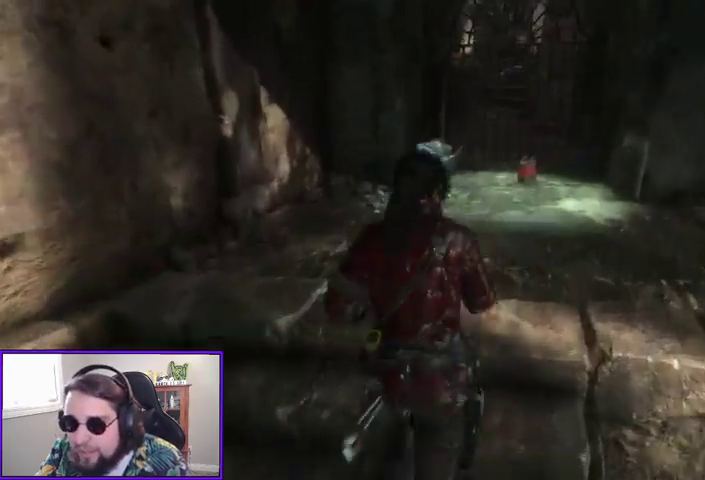
{"buttons": [], "left_stick": "up", "right_stick": "center", "events": []}
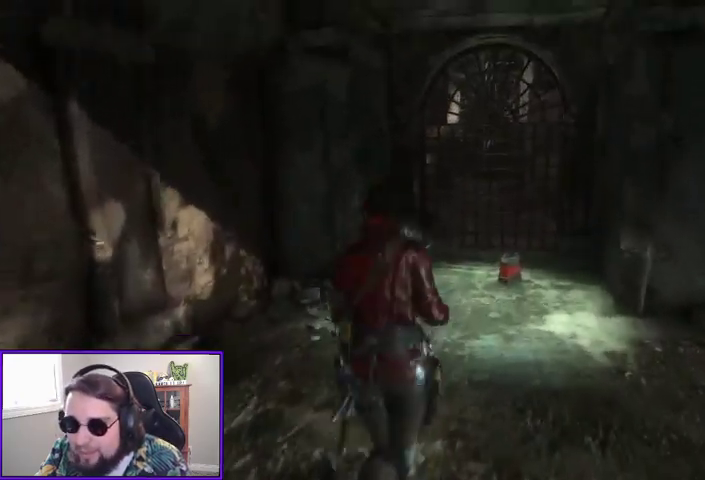
{"buttons": [], "left_stick": "up", "right_stick": "down", "events": [[467, "right_stick", "down"]]}
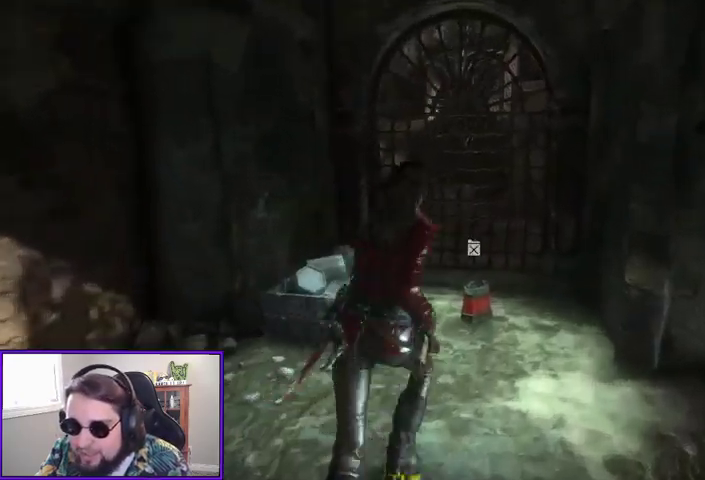
{"buttons": [], "left_stick": "center", "right_stick": "center", "events": [[100, "right_stick", "center"], [367, "left_stick", "center"], [400, "X", "down"], [500, "X", "up"]]}
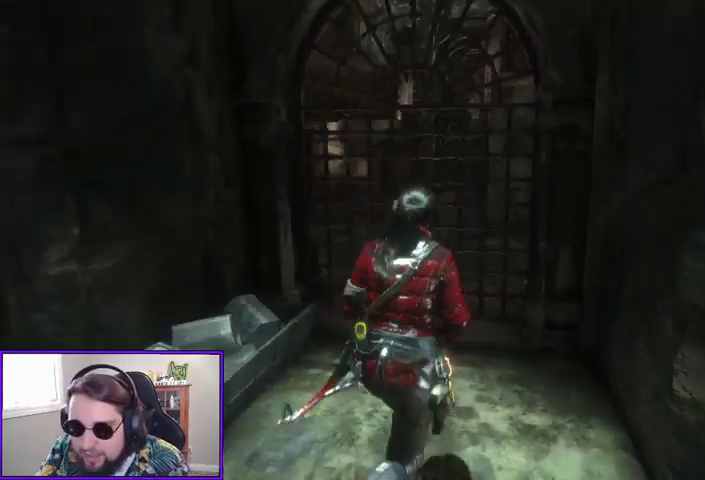
{"buttons": [], "left_stick": "down-right", "right_stick": "right", "events": [[167, "left_stick", "down-right"], [200, "right_stick", "right"]]}
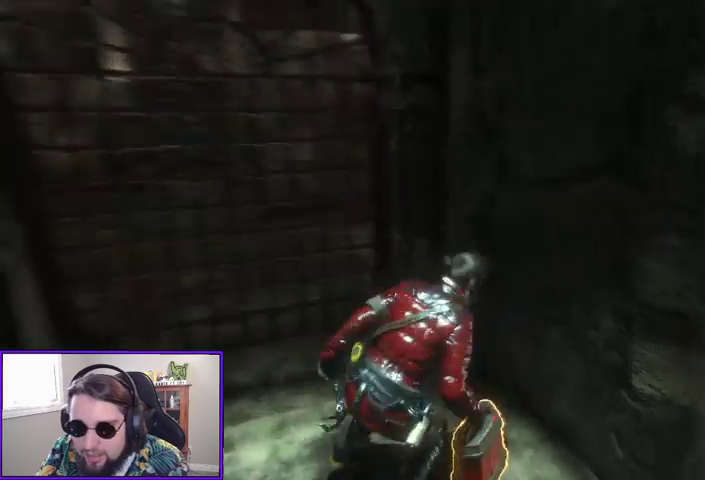
{"buttons": [], "left_stick": "up-right", "right_stick": "right", "events": [[267, "left_stick", "right"], [500, "left_stick", "up-right"]]}
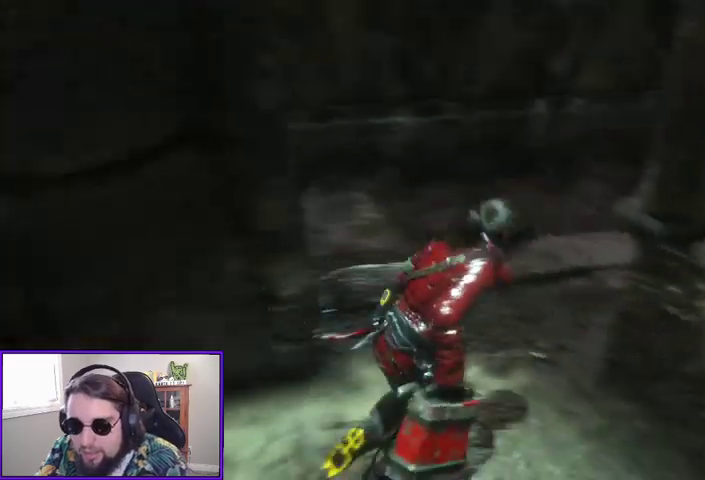
{"buttons": [], "left_stick": "up-right", "right_stick": "center", "events": [[233, "right_stick", "center"]]}
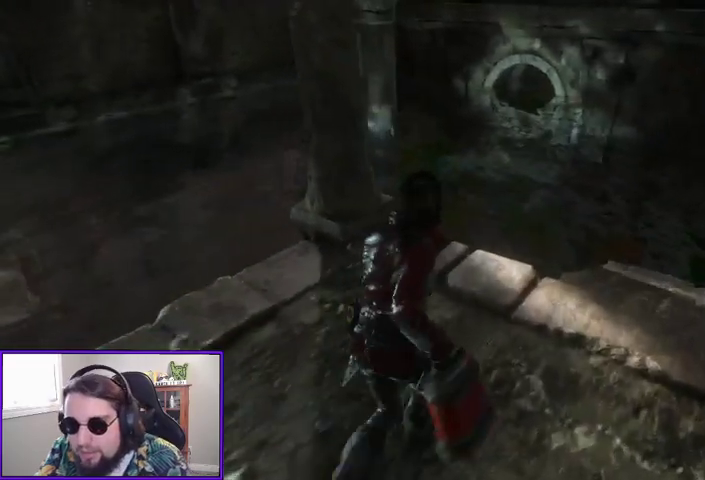
{"buttons": [], "left_stick": "up-right", "right_stick": "center", "events": []}
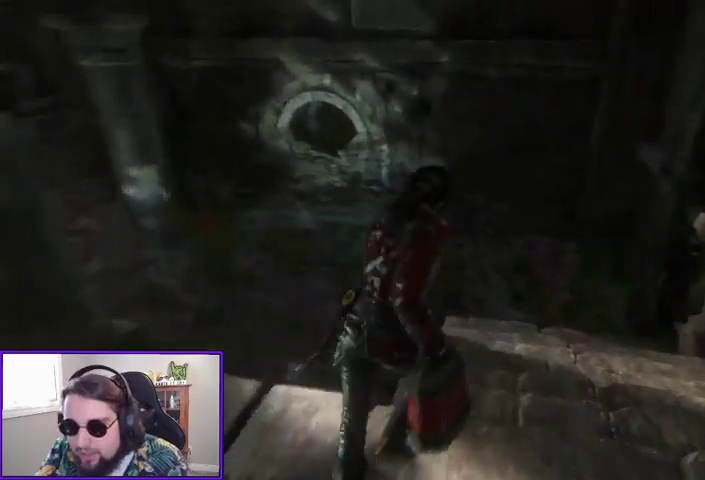
{"buttons": [], "left_stick": "up", "right_stick": "center", "events": [[433, "left_stick", "up"]]}
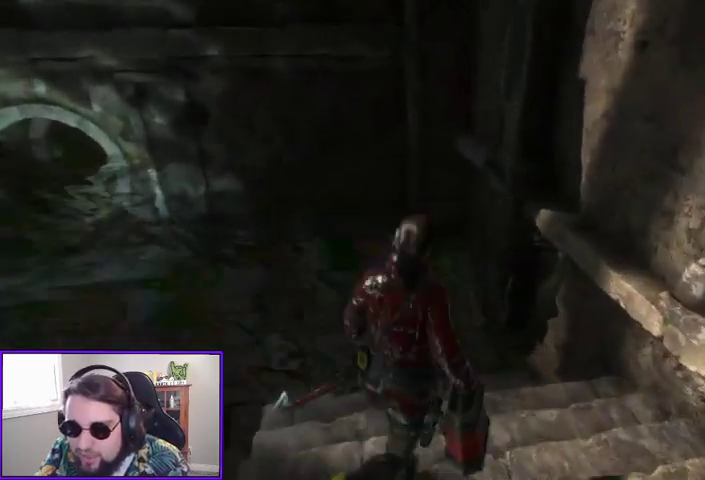
{"buttons": [], "left_stick": "up", "right_stick": "center", "events": [[100, "right_stick", "left"], [433, "right_stick", "center"]]}
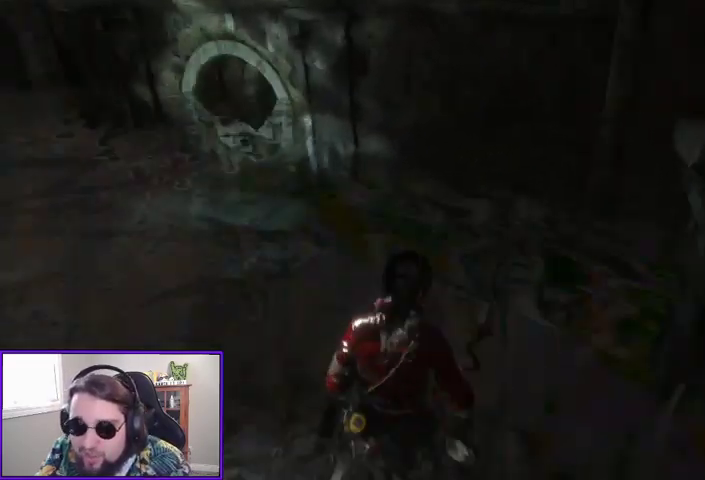
{"buttons": [], "left_stick": "up", "right_stick": "left", "events": [[400, "right_stick", "left"]]}
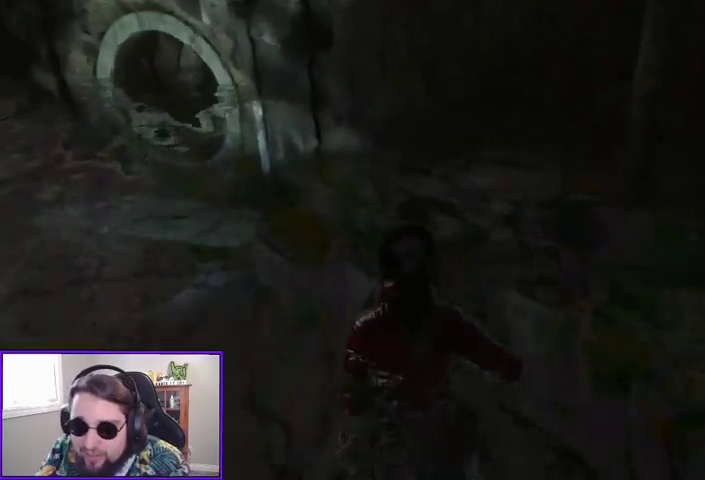
{"buttons": [], "left_stick": "up", "right_stick": "center", "events": [[300, "right_stick", "center"]]}
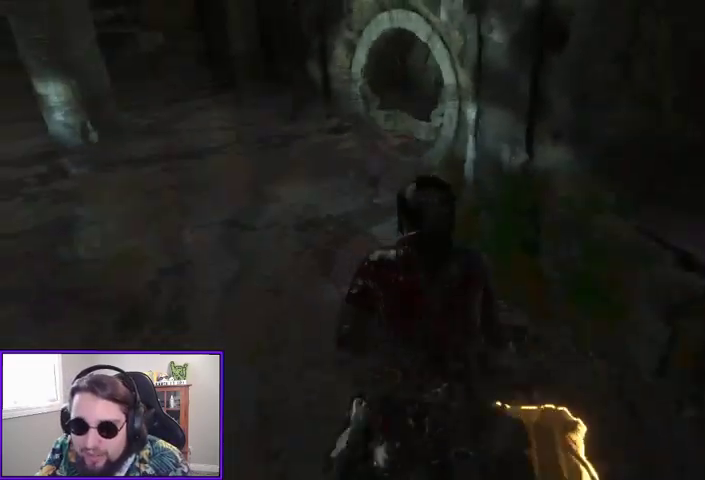
{"buttons": [], "left_stick": "down", "right_stick": "right", "events": [[200, "right_stick", "left"], [233, "left_stick", "center"], [333, "left_stick", "down"], [333, "right_stick", "right"]]}
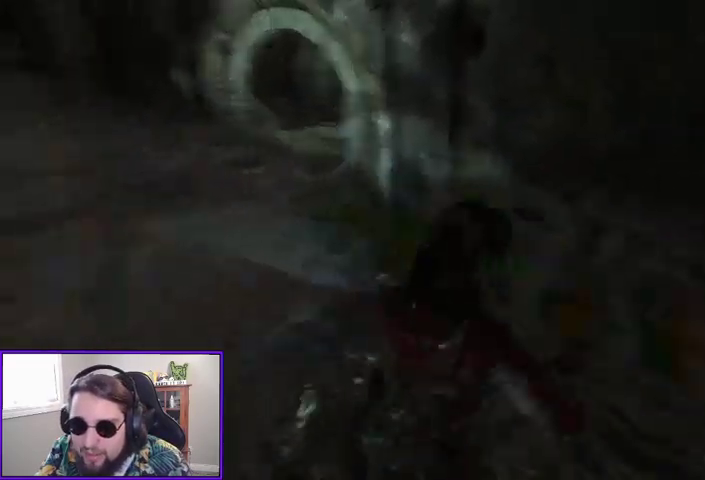
{"buttons": [], "left_stick": "right", "right_stick": "right", "events": [[200, "left_stick", "down-right"], [367, "left_stick", "right"]]}
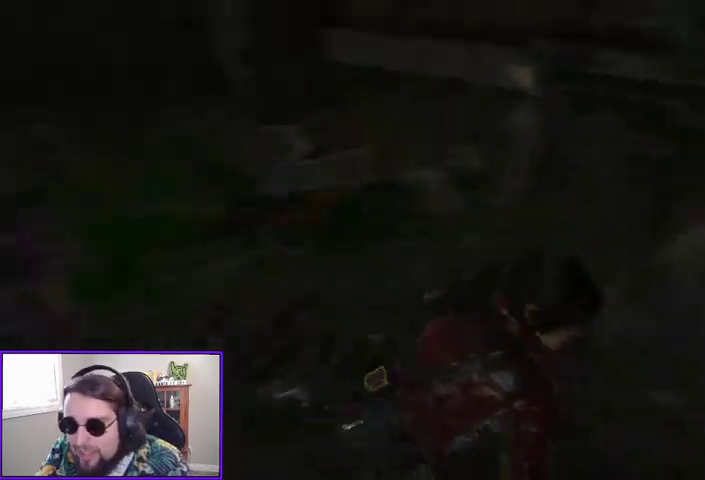
{"buttons": [], "left_stick": "up", "right_stick": "right", "events": [[33, "left_stick", "center"], [400, "left_stick", "up-right"], [500, "left_stick", "up"]]}
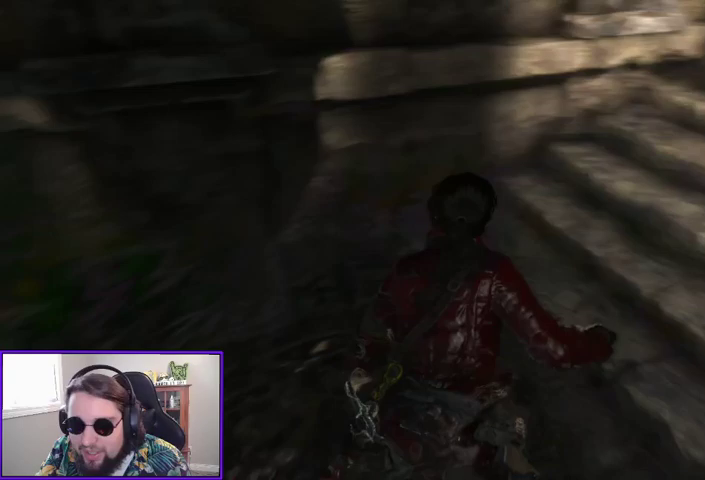
{"buttons": [], "left_stick": "up", "right_stick": "center", "events": [[200, "right_stick", "up-right"], [333, "right_stick", "center"]]}
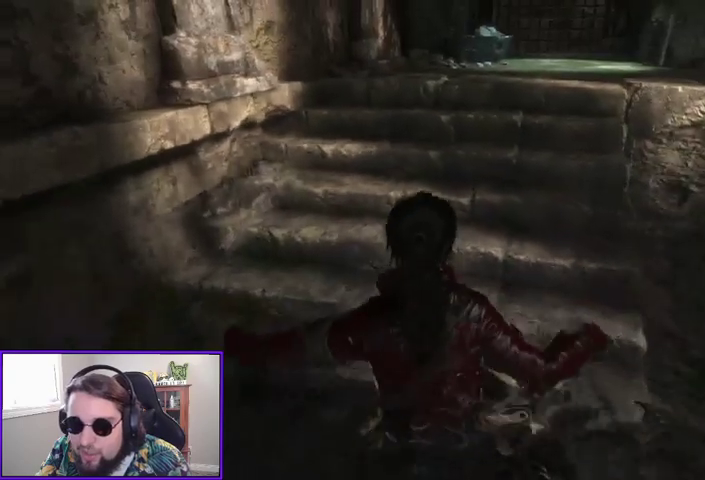
{"buttons": [], "left_stick": "up", "right_stick": "center", "events": []}
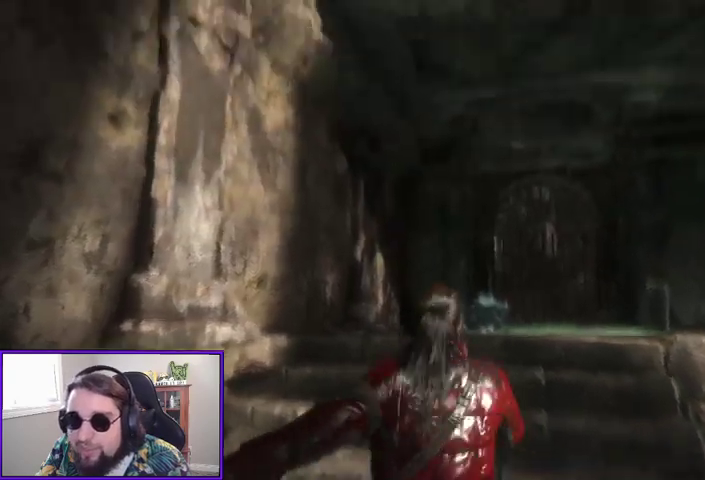
{"buttons": [], "left_stick": "up", "right_stick": "down", "events": [[100, "right_stick", "down"]]}
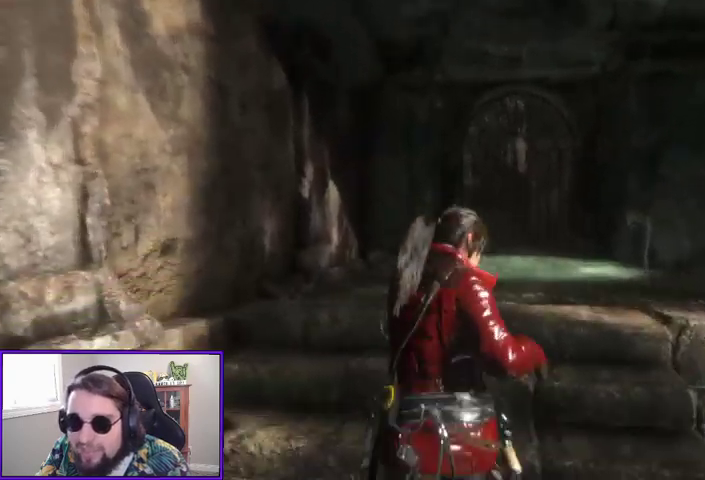
{"buttons": [], "left_stick": "up", "right_stick": "up", "events": [[167, "right_stick", "center"], [500, "right_stick", "up"]]}
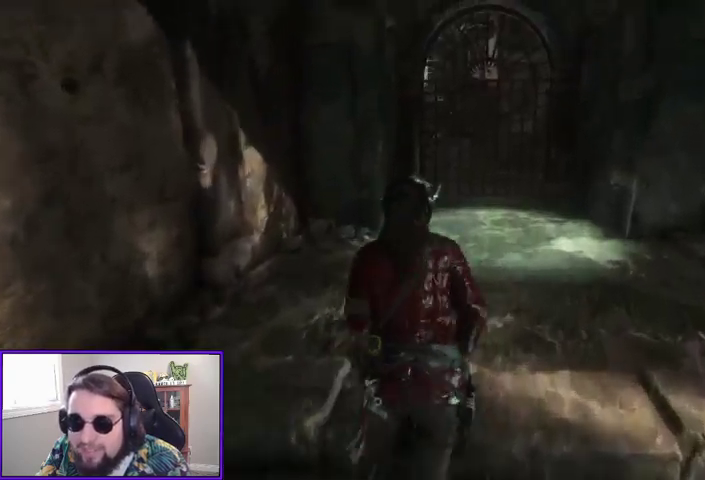
{"buttons": [], "left_stick": "up", "right_stick": "up", "events": []}